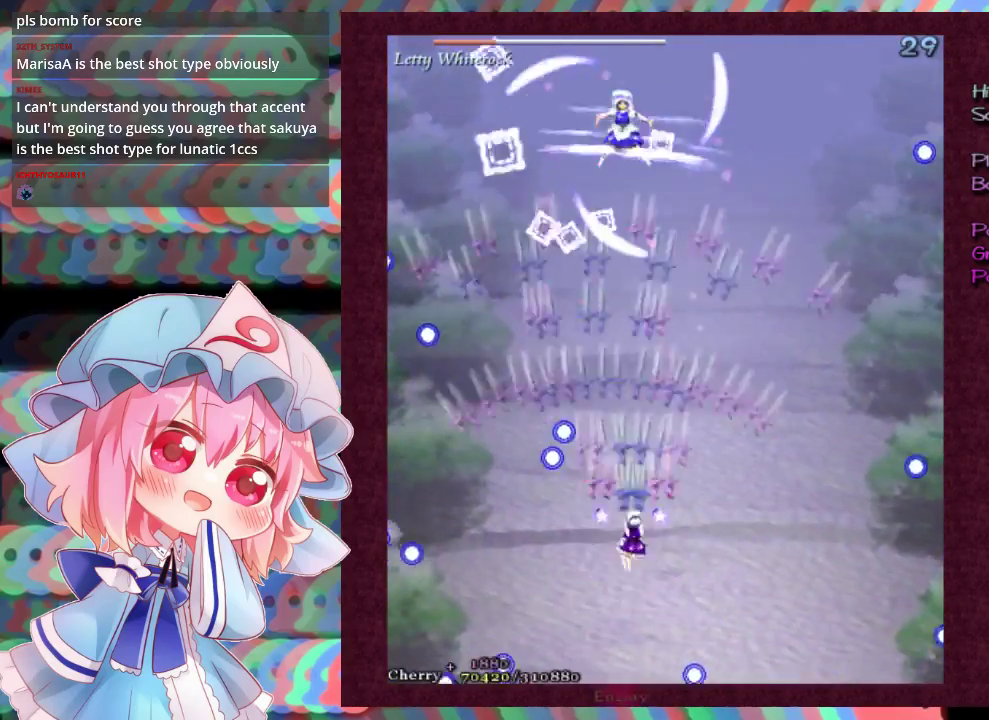
Gameplay with a controller (Xbox layout); each line is a JSON object with the inputs held at the frame after it (dt_ms = milliseconds from this image to that frame). "events" lists button and stick changes between this image and that frame as [ms after this image, input, new state], when the widget could be followed in between. Not read: L3 R3 right_stick.
{"dt_ms": 400, "buttons": ["X", "L1"], "left_stick": "down", "events": [[133, "left_stick", "up-right"], [367, "left_stick", "down"]]}
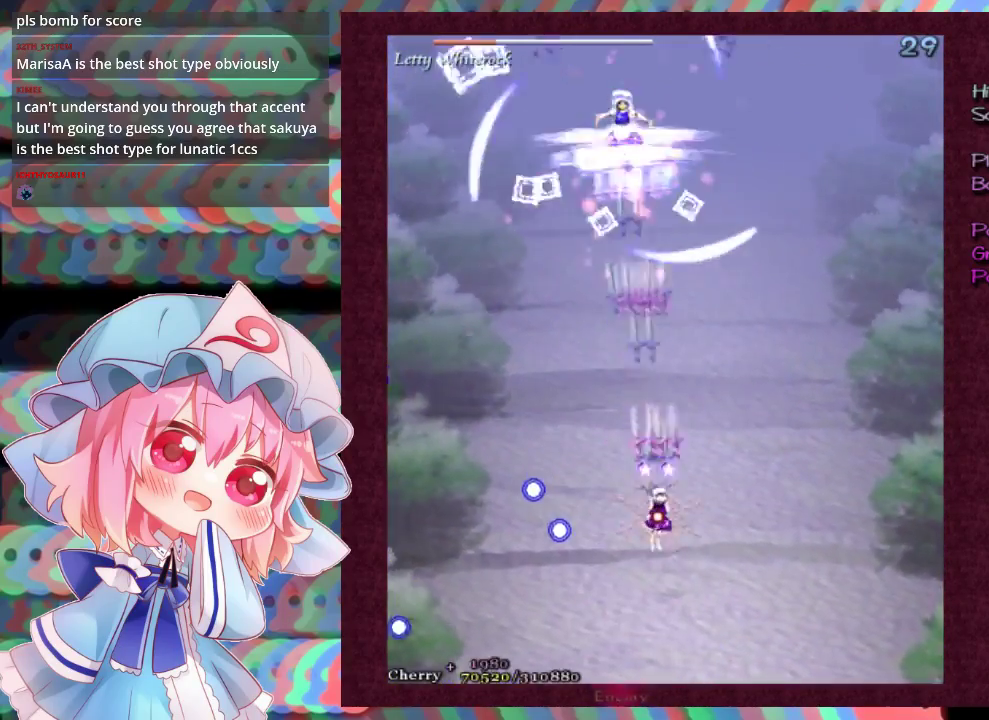
{"dt_ms": 500, "buttons": ["X", "L1"], "left_stick": "center", "events": [[67, "left_stick", "center"], [133, "left_stick", "down"], [300, "left_stick", "center"]]}
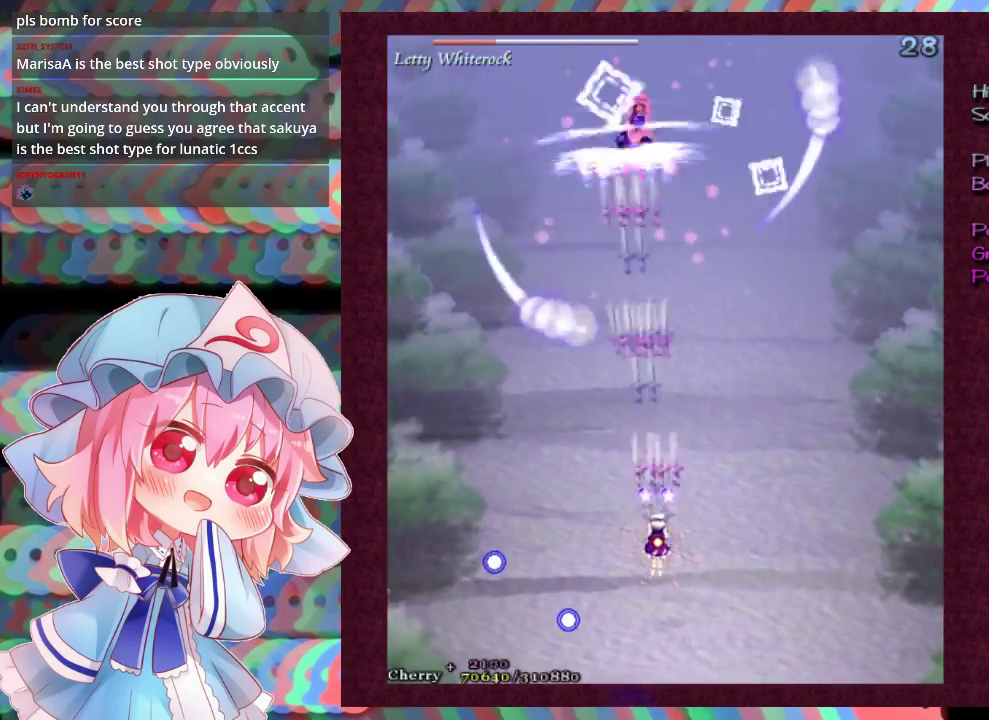
{"dt_ms": 500, "buttons": ["X", "L1"], "left_stick": "center", "events": []}
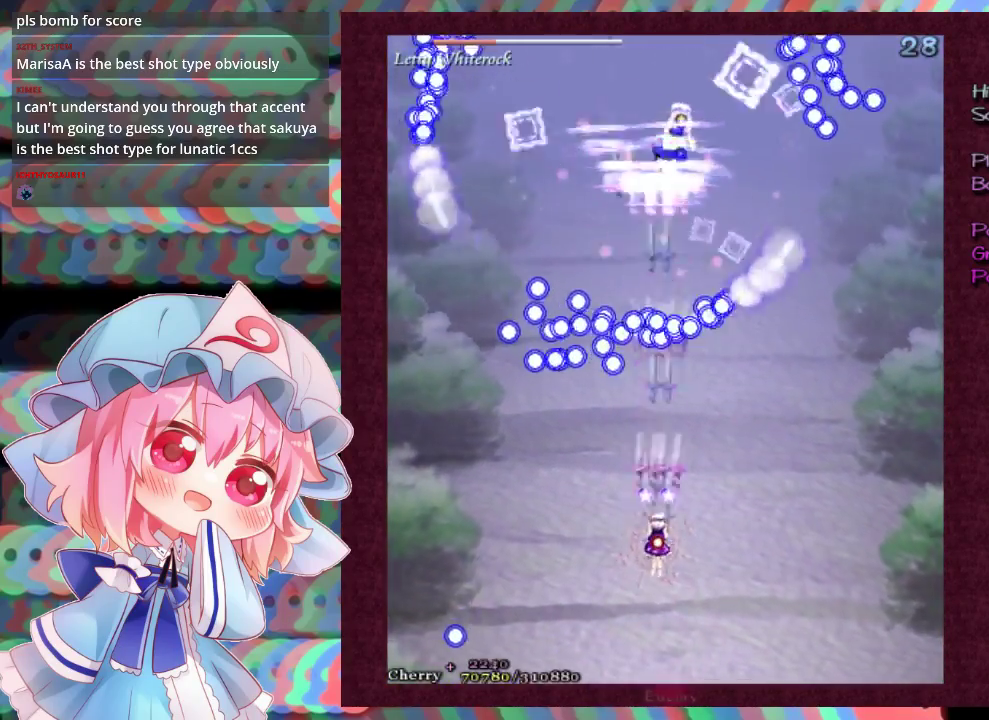
{"dt_ms": 500, "buttons": ["X", "L1"], "left_stick": "down", "events": [[33, "left_stick", "down"], [167, "left_stick", "center"], [267, "left_stick", "down"], [400, "left_stick", "center"], [500, "left_stick", "down"]]}
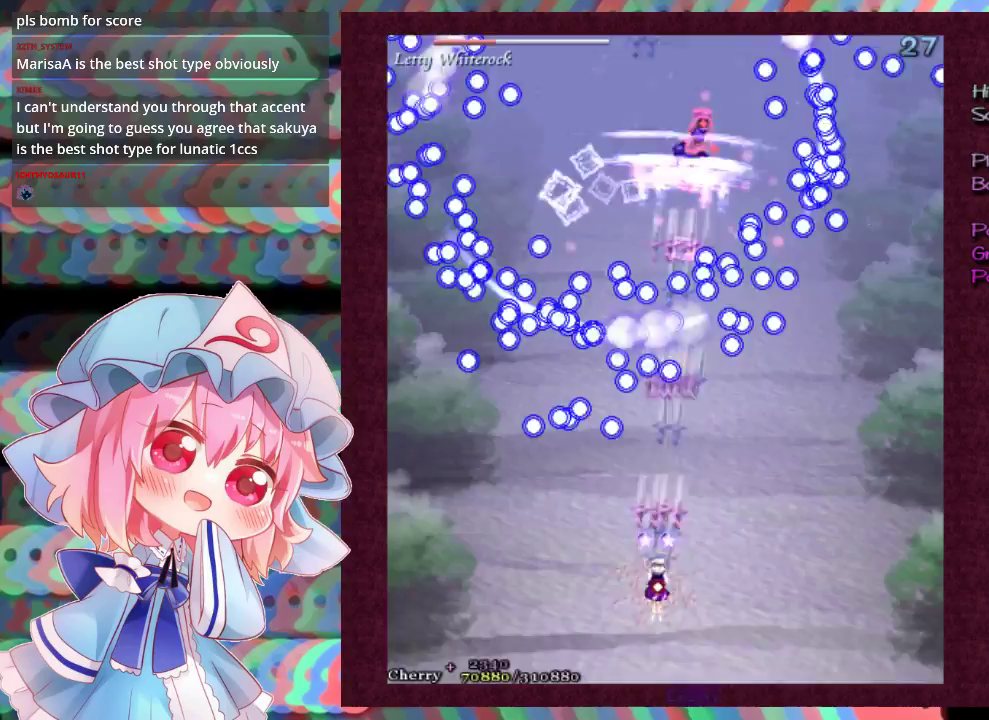
{"dt_ms": 500, "buttons": ["X", "L1"], "left_stick": "down", "events": [[133, "left_stick", "center"], [200, "left_stick", "down"], [333, "left_stick", "center"], [433, "left_stick", "down"]]}
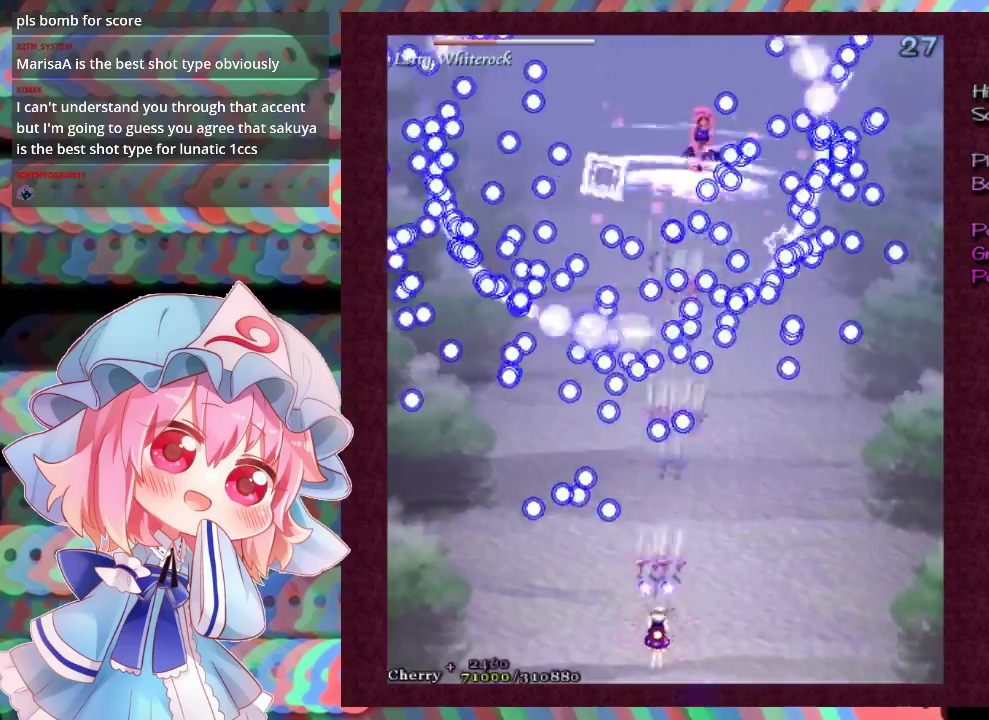
{"dt_ms": 500, "buttons": ["X", "L1"], "left_stick": "center", "events": [[33, "left_stick", "center"], [167, "left_stick", "down"], [300, "left_stick", "center"]]}
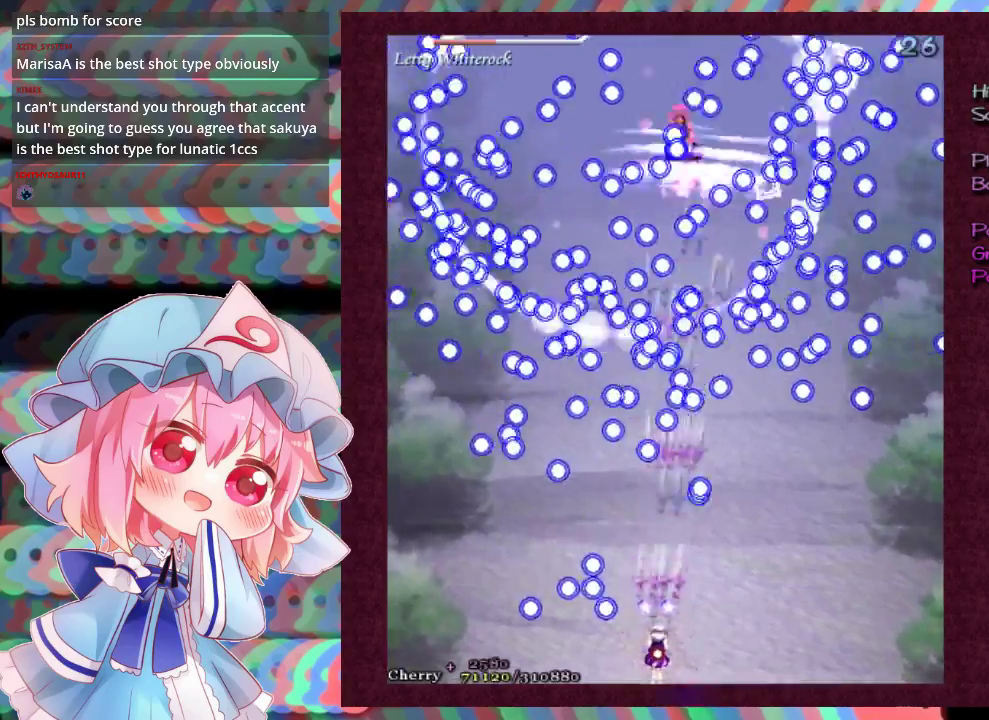
{"dt_ms": 500, "buttons": ["X", "L1"], "left_stick": "center", "events": [[200, "left_stick", "down-right"], [300, "left_stick", "down"], [367, "left_stick", "center"]]}
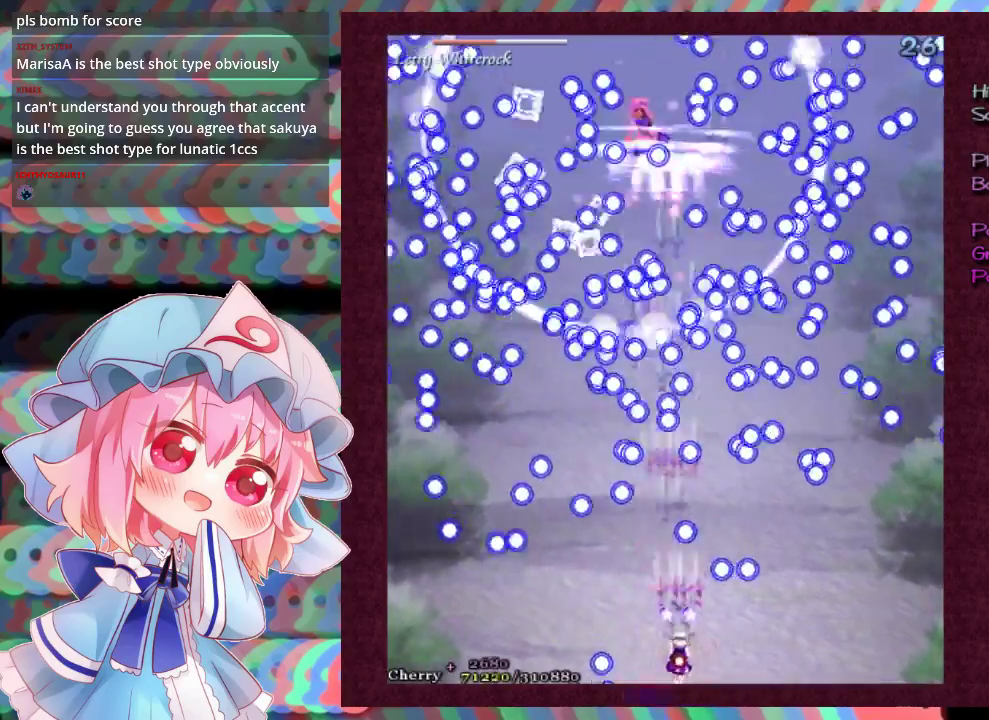
{"dt_ms": 500, "buttons": ["X", "L1"], "left_stick": "down-left", "events": [[267, "left_stick", "down-left"]]}
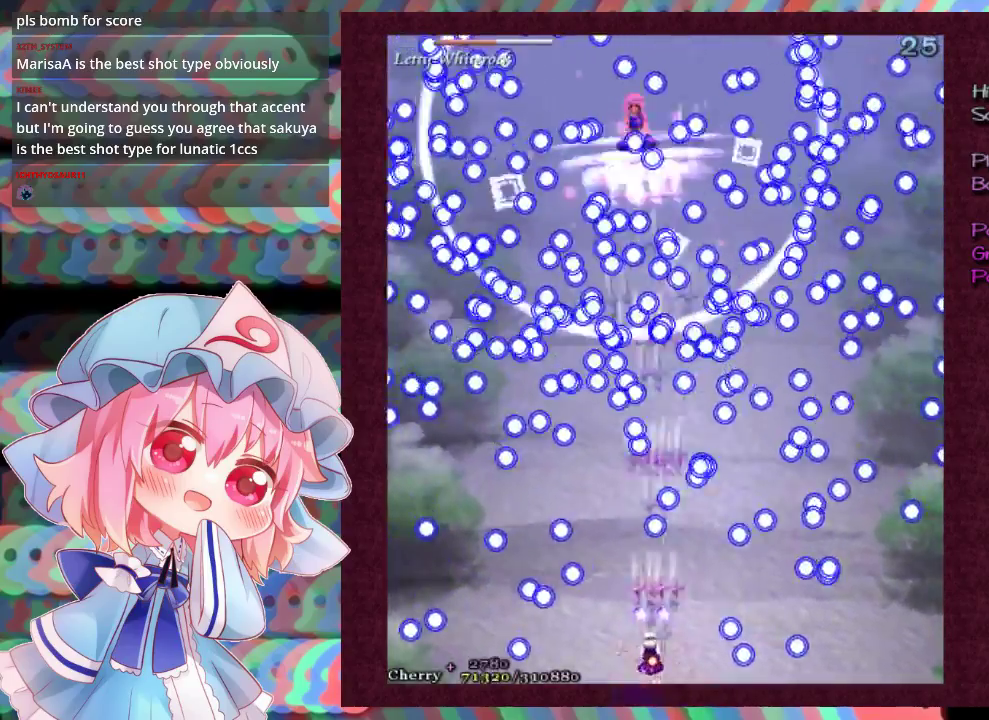
{"dt_ms": 400, "buttons": ["X", "L1"], "left_stick": "up-left", "events": [[100, "left_stick", "center"], [200, "left_stick", "left"], [300, "left_stick", "center"], [400, "left_stick", "up-left"]]}
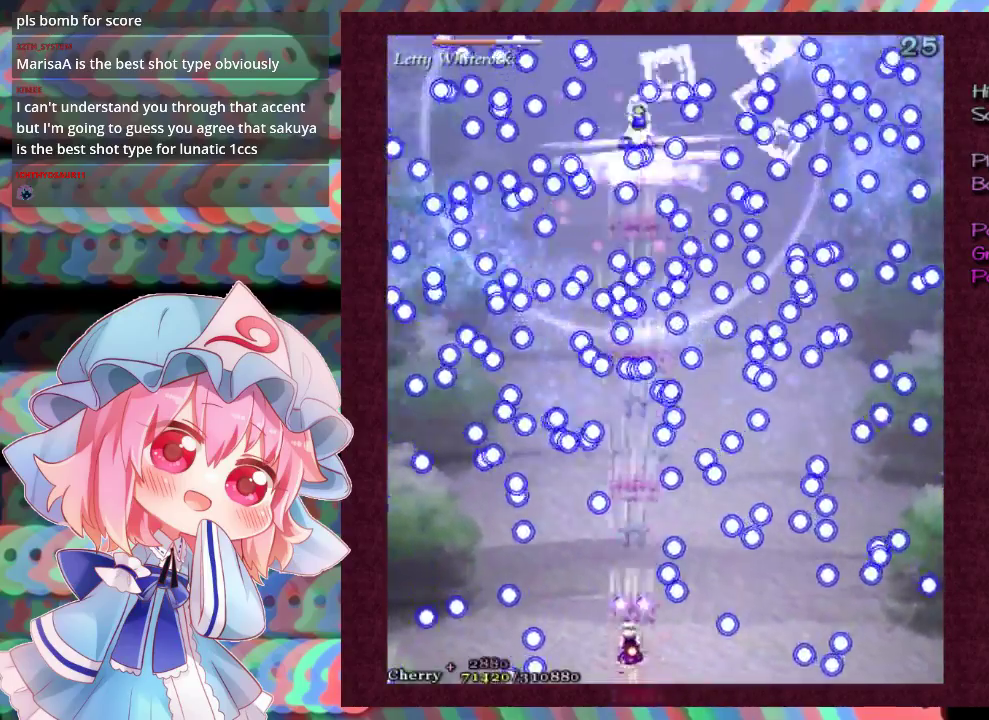
{"dt_ms": 100, "buttons": ["X"], "left_stick": "left", "events": [[100, "L1", "up"], [100, "left_stick", "left"]]}
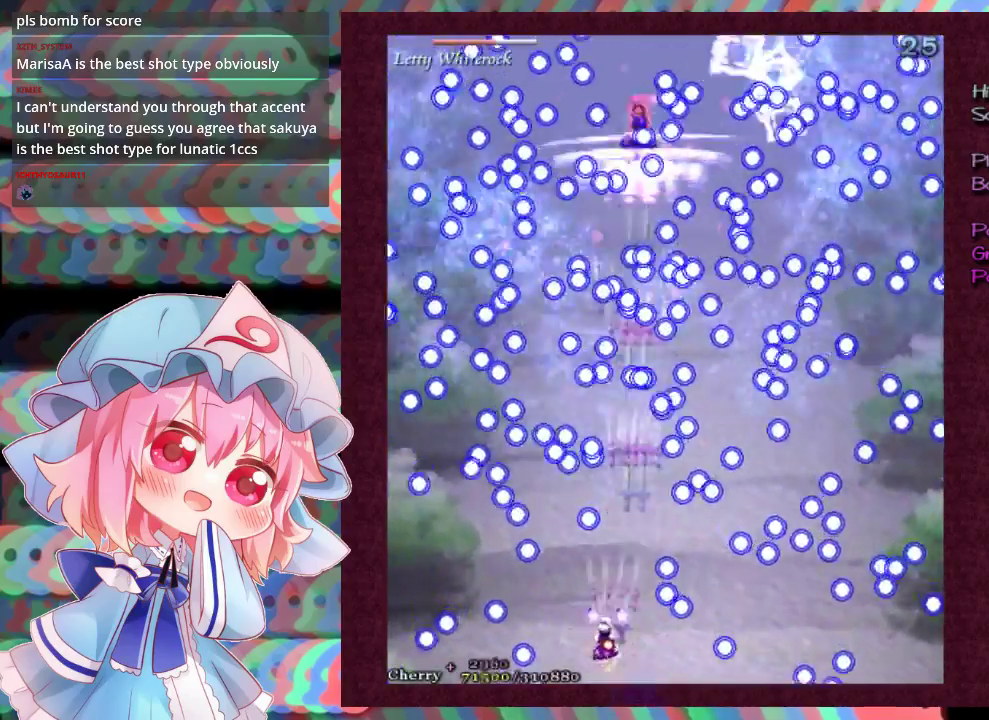
{"dt_ms": 100, "buttons": ["X", "L1"], "left_stick": "up", "events": [[67, "L1", "down"], [67, "left_stick", "up"]]}
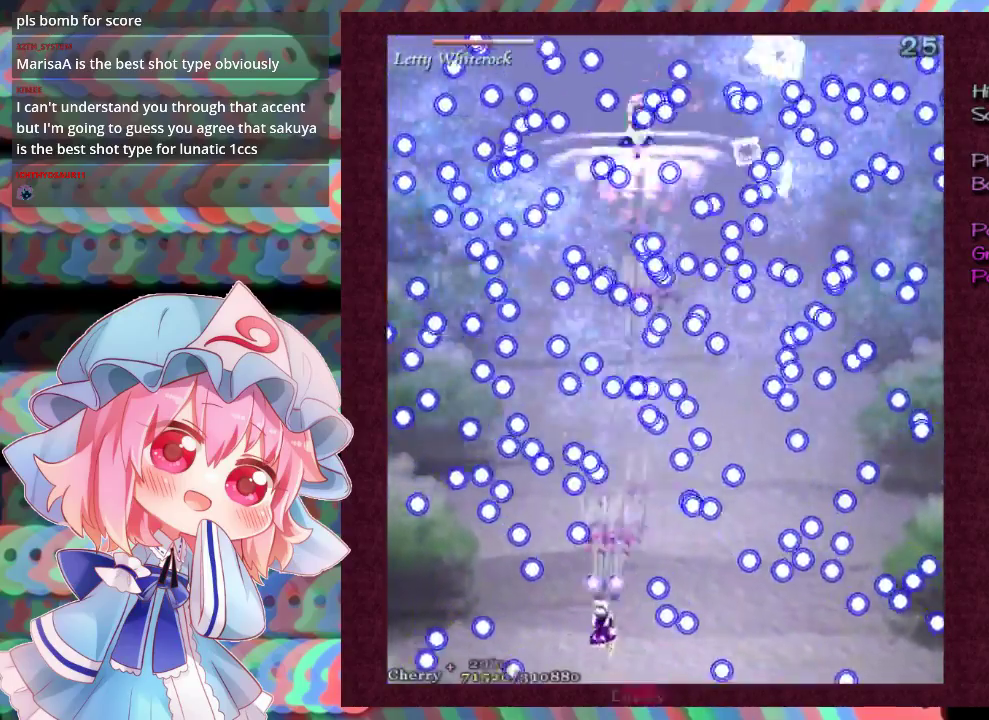
{"dt_ms": 200, "buttons": ["X", "L1"], "left_stick": "down", "events": [[200, "left_stick", "down"]]}
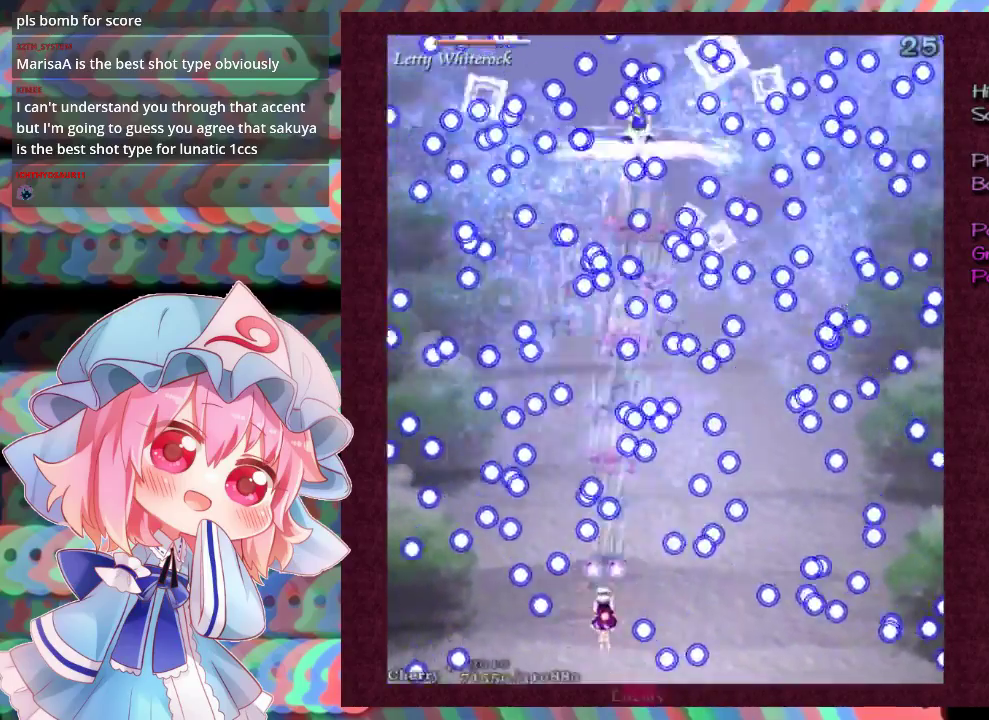
{"dt_ms": 700, "buttons": ["X", "L1"], "left_stick": "down", "events": [[100, "left_stick", "down-left"], [367, "left_stick", "center"], [633, "left_stick", "down"]]}